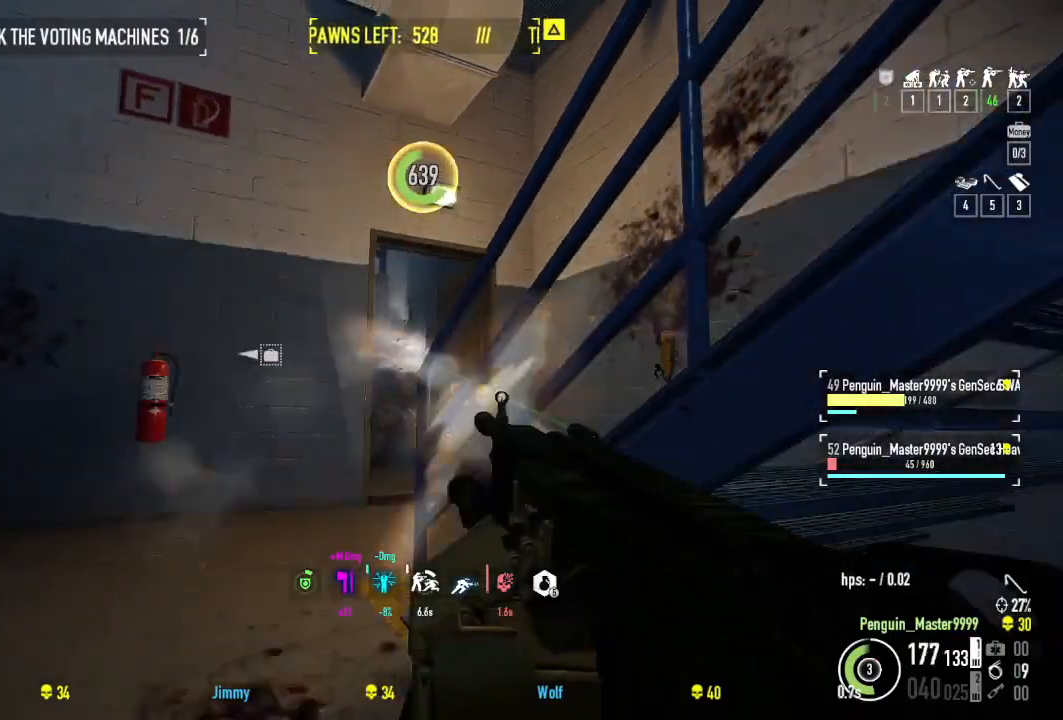
Gameplay with keyboard; each line is a JSON object with the keys held at the frame after it. "events" lists presses ("down") and releases ("up") of "a", "ctrl", "d", "e", "f", "q", "r", "s", "shift", "space", "tab" and "w" between this image and that frame as [ms after this image, input, new state], when the widget could be followed in between. No other keys are recorded. Mouse input is not recorded.
{"keys": ["a"], "events": [[67, "d", "up"], [284, "s", "up"], [434, "a", "down"]]}
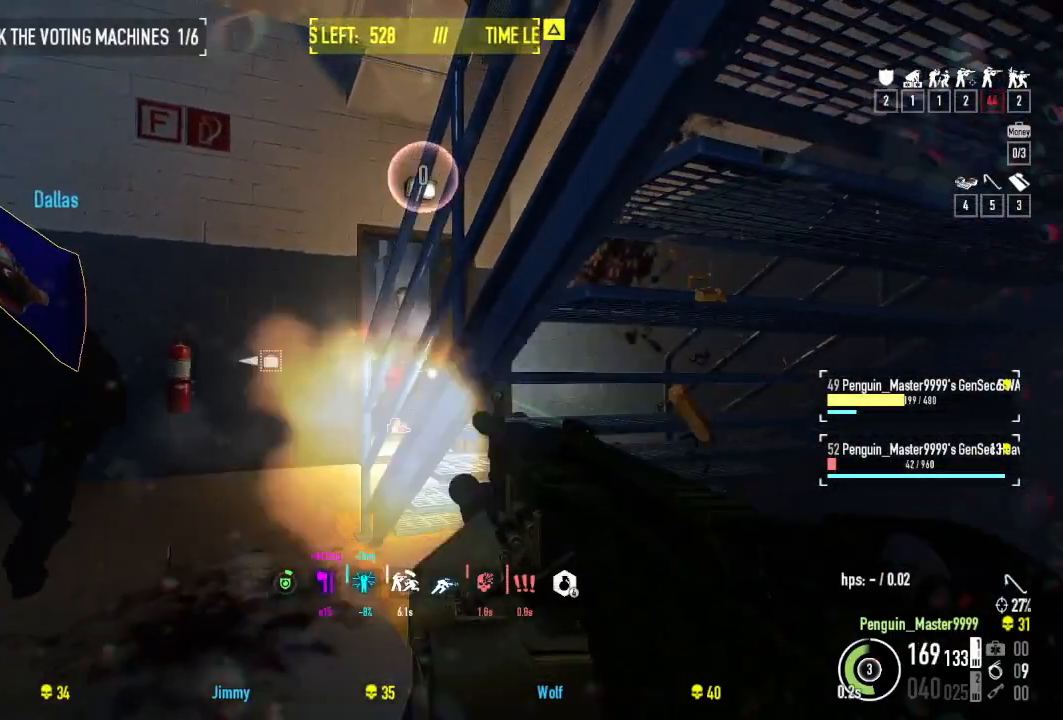
{"keys": [], "events": [[50, "a", "up"]]}
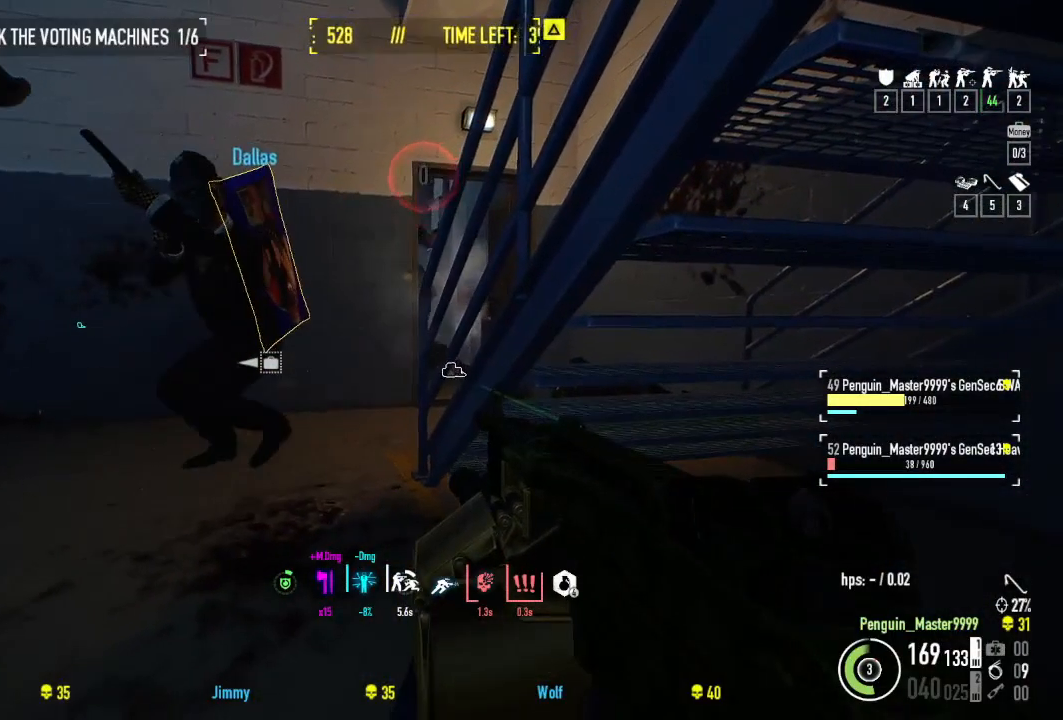
{"keys": ["s"], "events": [[267, "r", "down"], [367, "r", "up"], [500, "s", "down"]]}
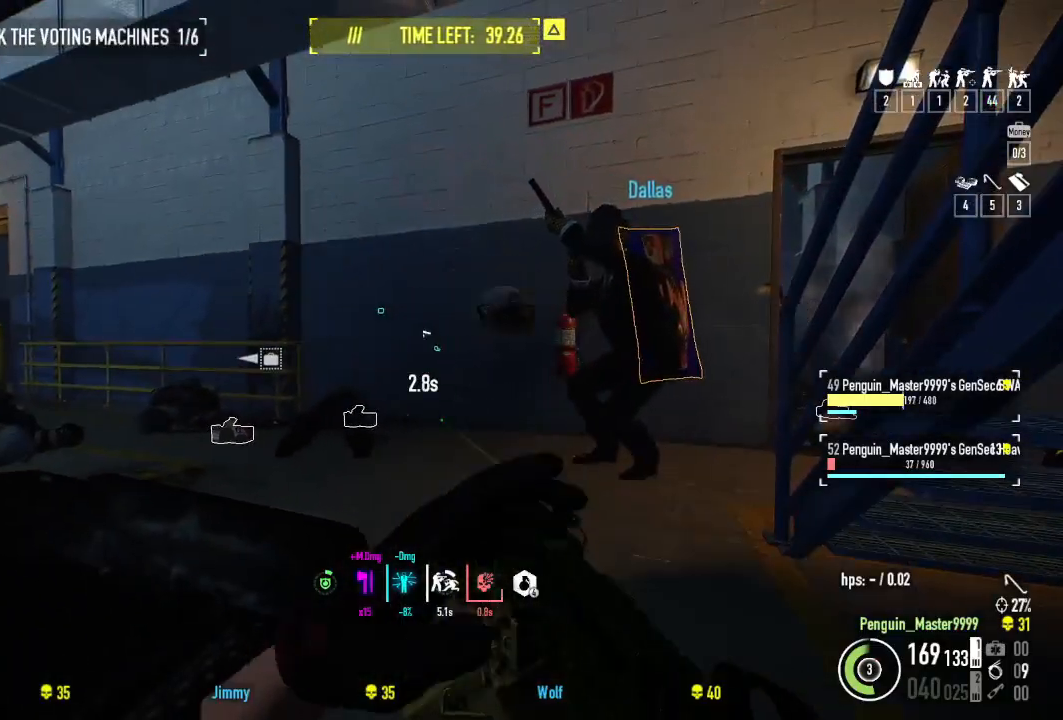
{"keys": [], "events": [[500, "s", "up"]]}
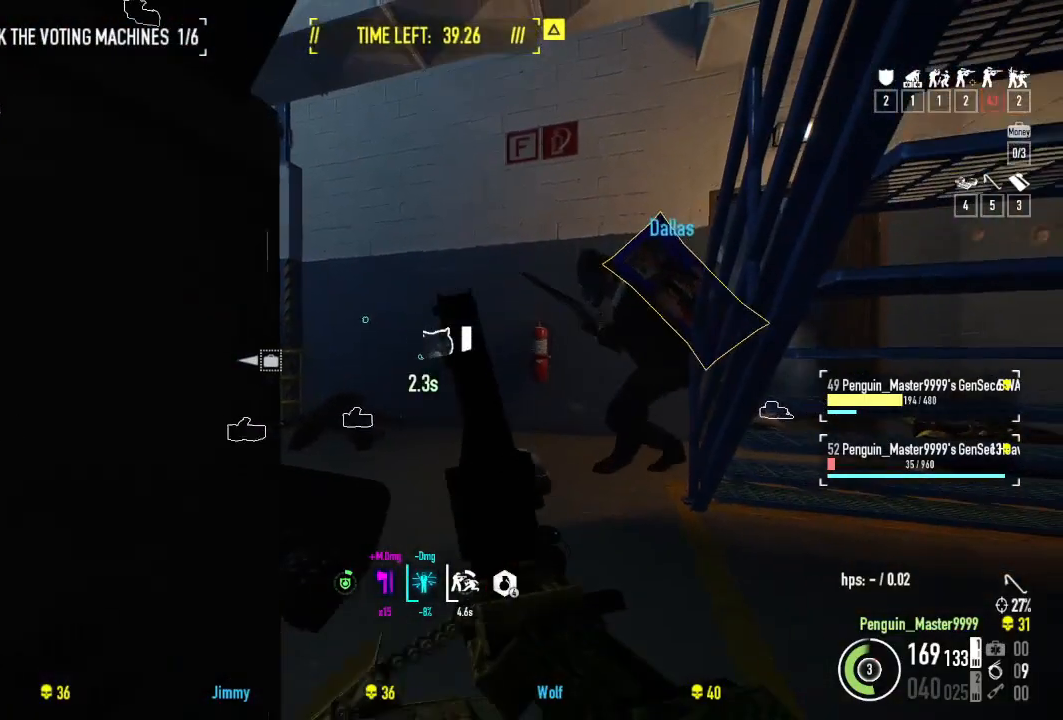
{"keys": [], "events": []}
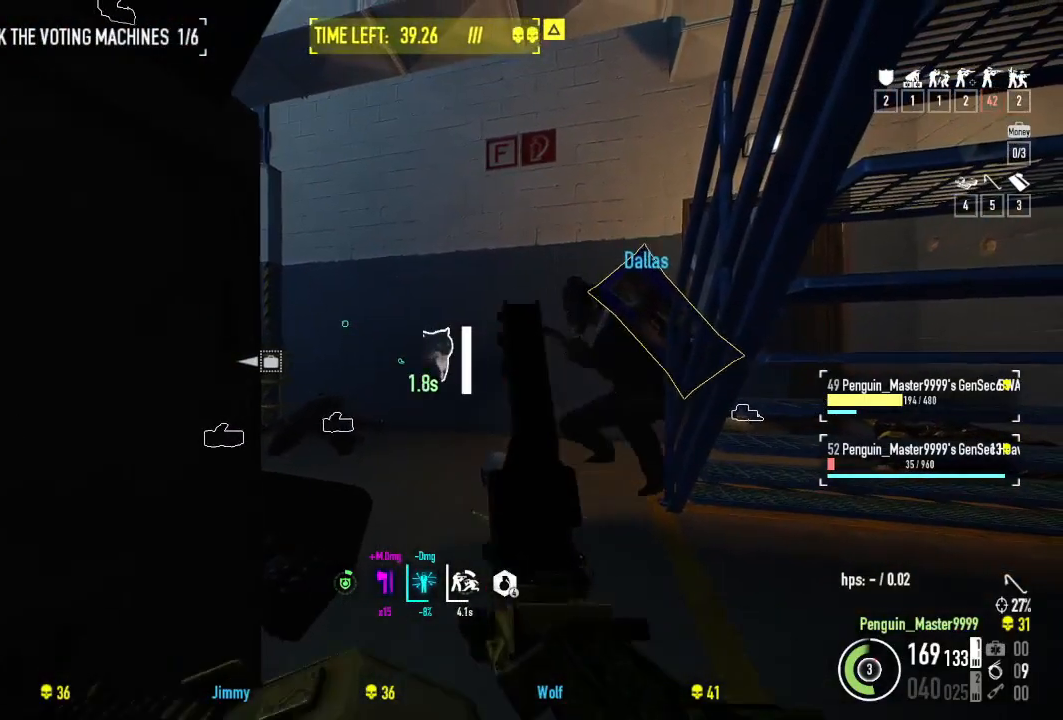
{"keys": [], "events": []}
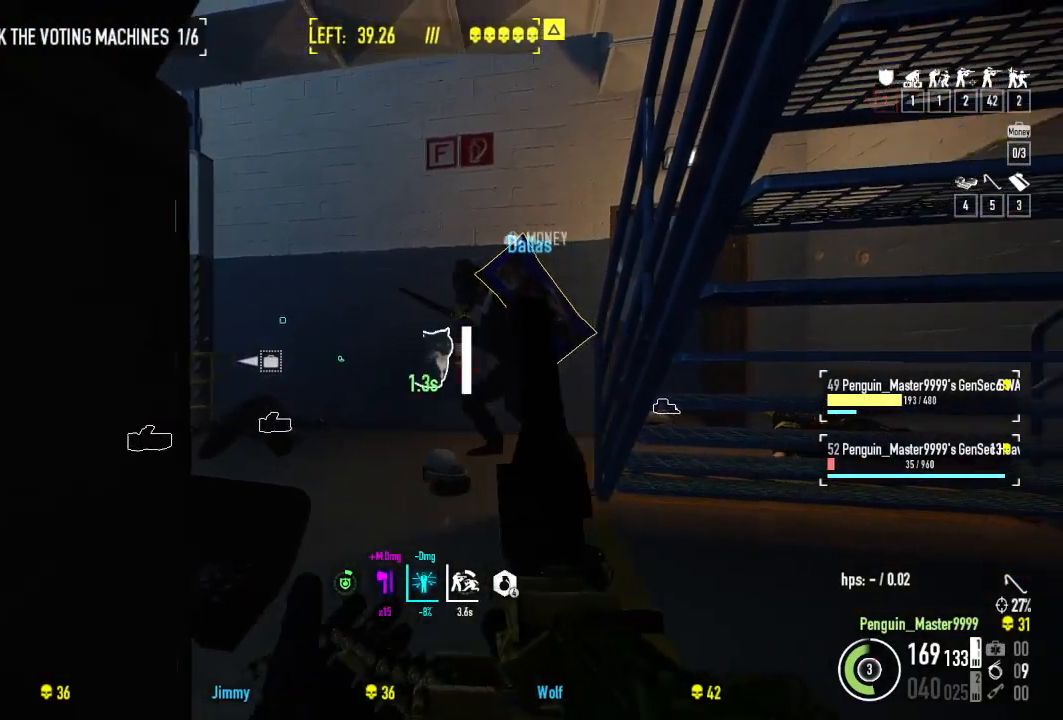
{"keys": [], "events": []}
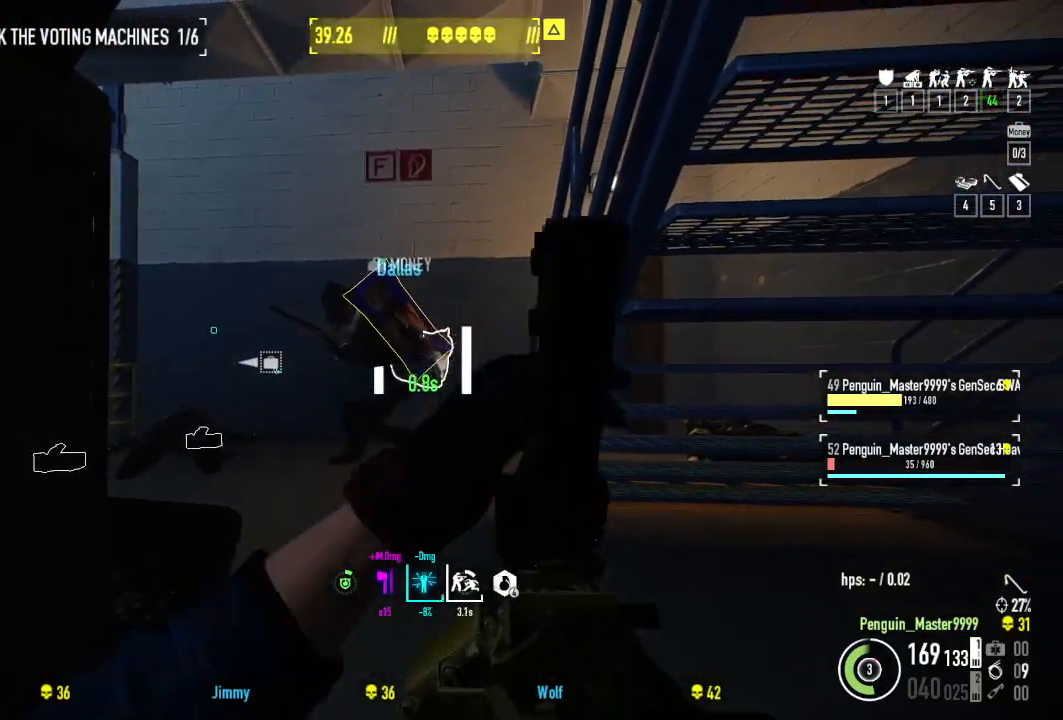
{"keys": [], "events": []}
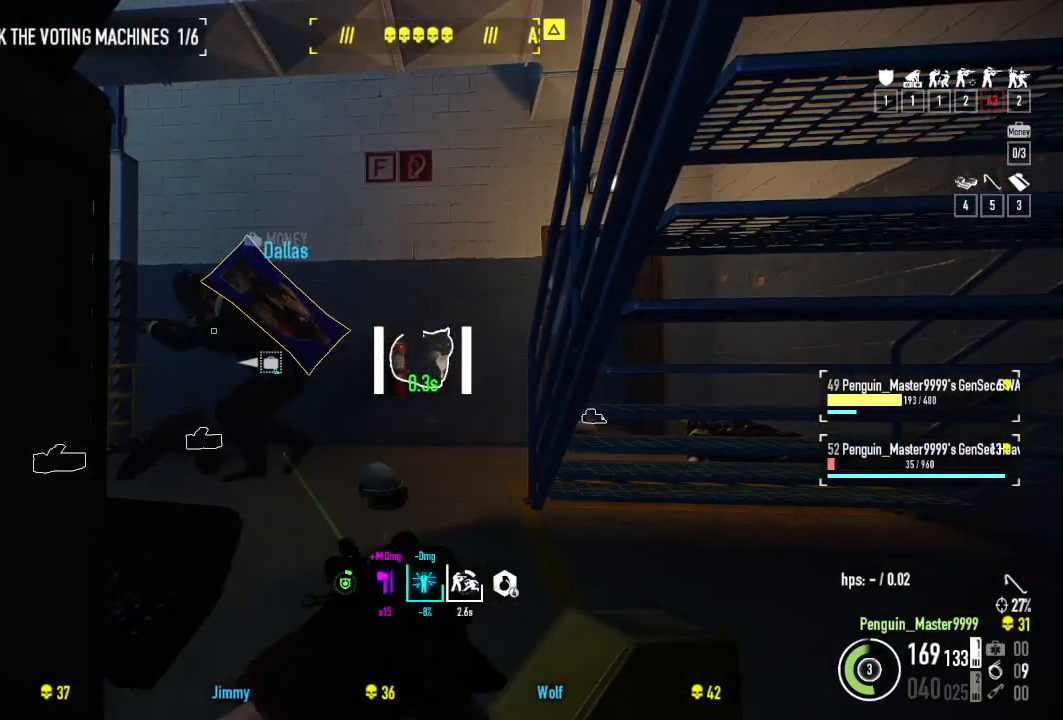
{"keys": [], "events": []}
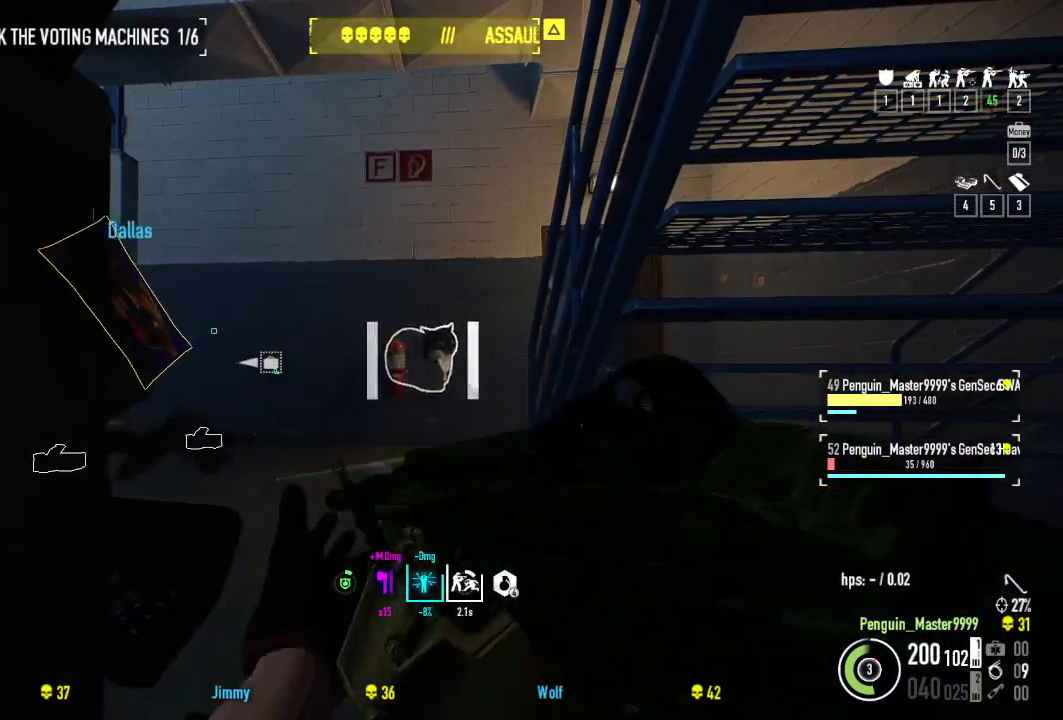
{"keys": ["w"], "events": [[450, "w", "down"]]}
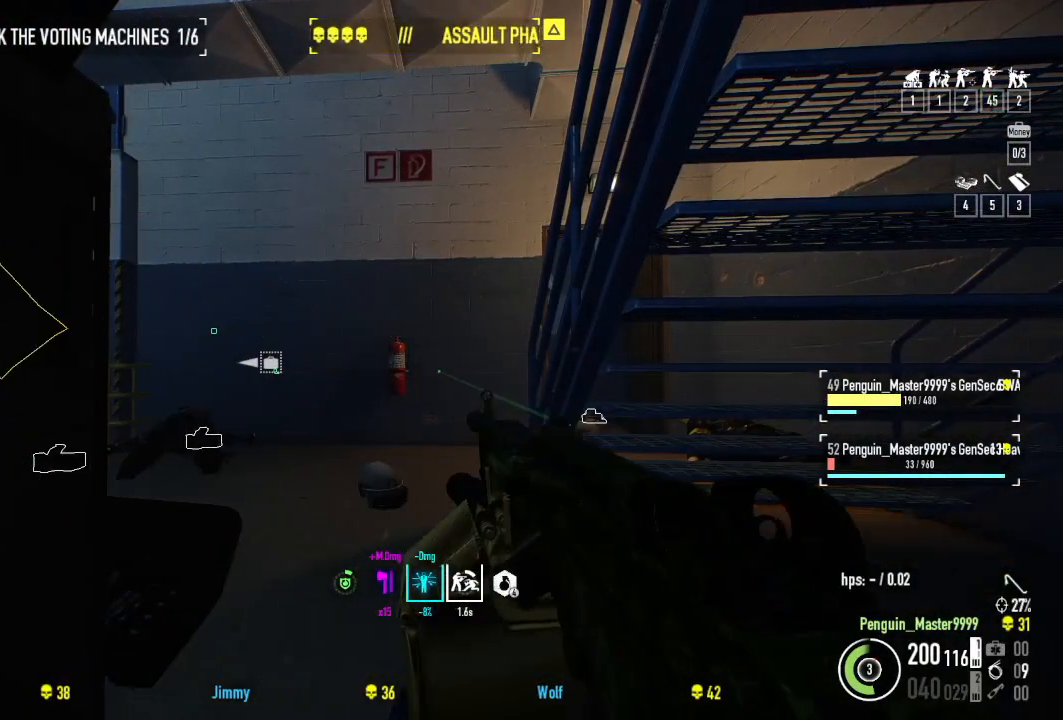
{"keys": ["shift", "w"], "events": [[417, "shift", "down"]]}
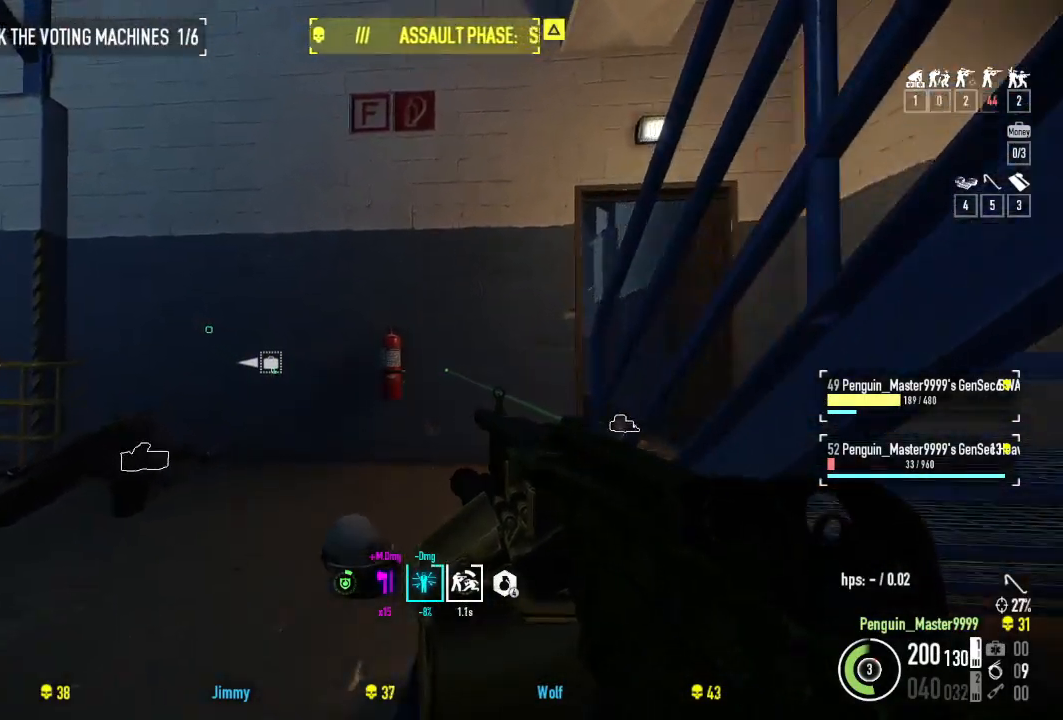
{"keys": ["d", "shift", "w"], "events": [[384, "d", "down"]]}
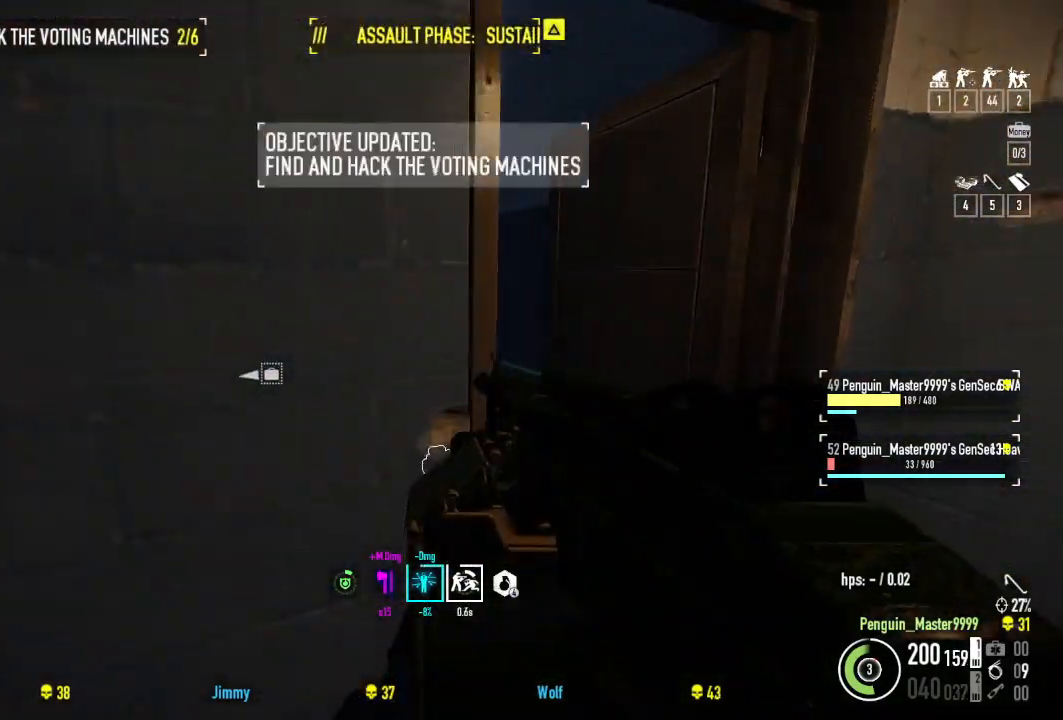
{"keys": ["shift", "w"], "events": [[200, "d", "up"]]}
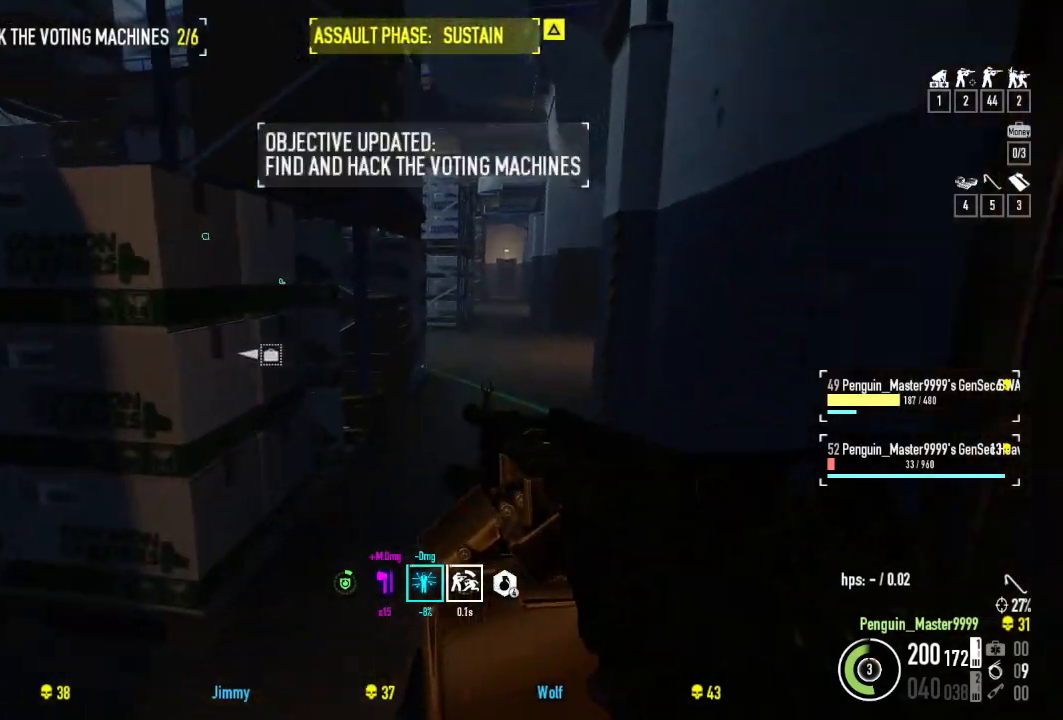
{"keys": ["d", "shift", "w"], "events": [[67, "d", "down"], [250, "d", "up"], [467, "d", "down"]]}
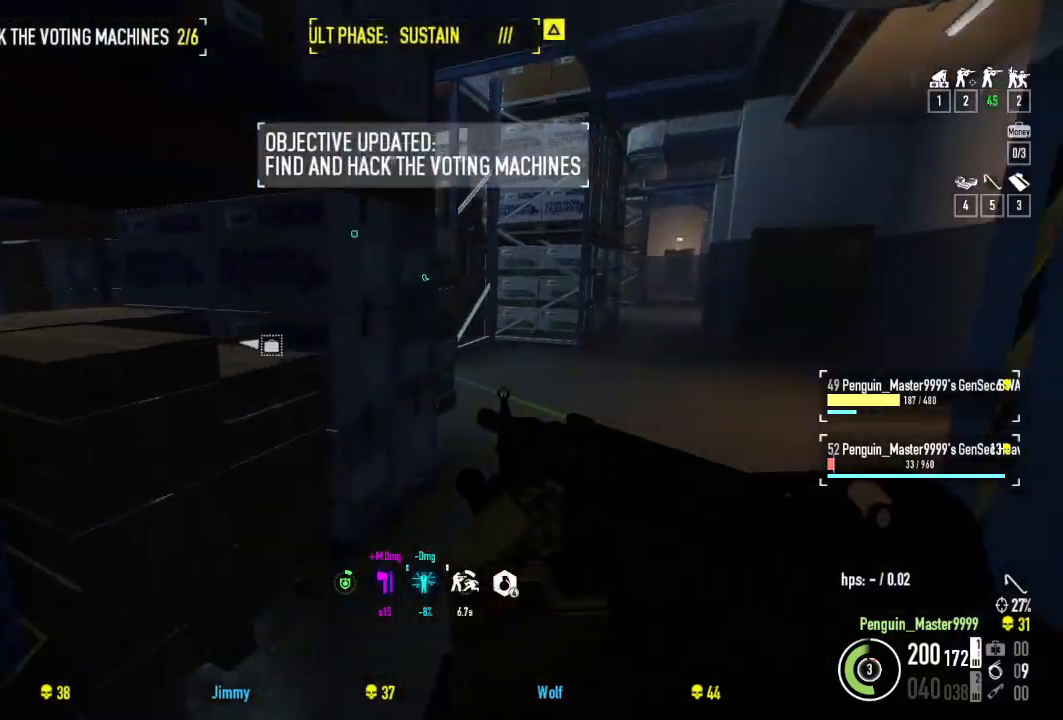
{"keys": ["shift", "w"], "events": [[184, "d", "up"]]}
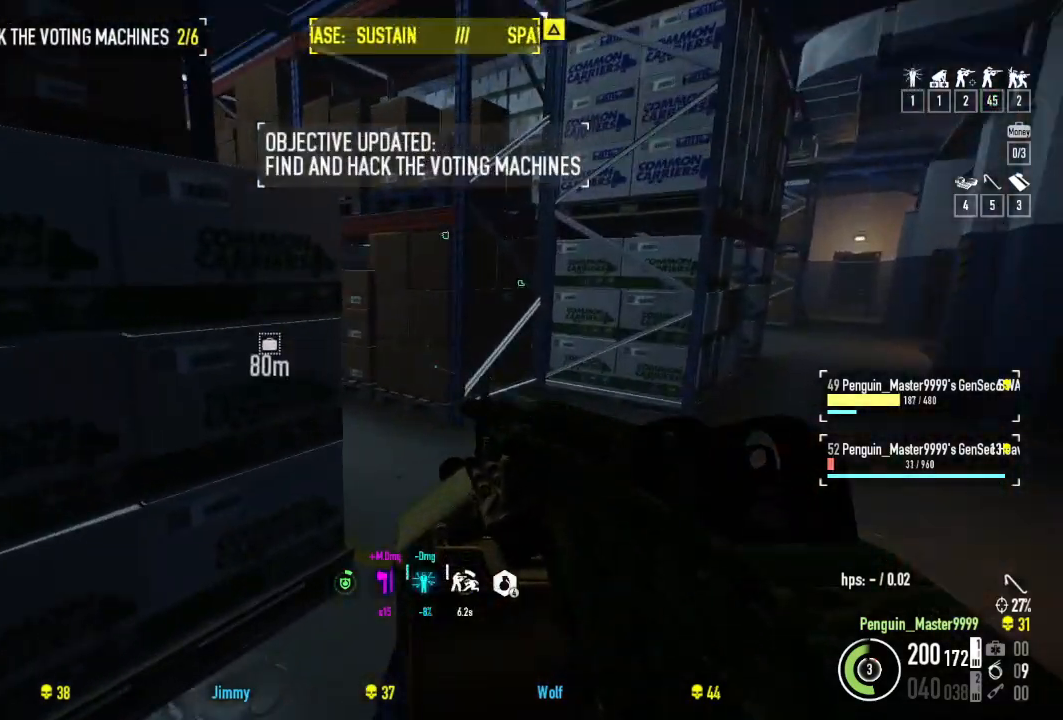
{"keys": ["a", "shift", "w"], "events": [[67, "d", "down"], [150, "d", "up"], [367, "a", "down"]]}
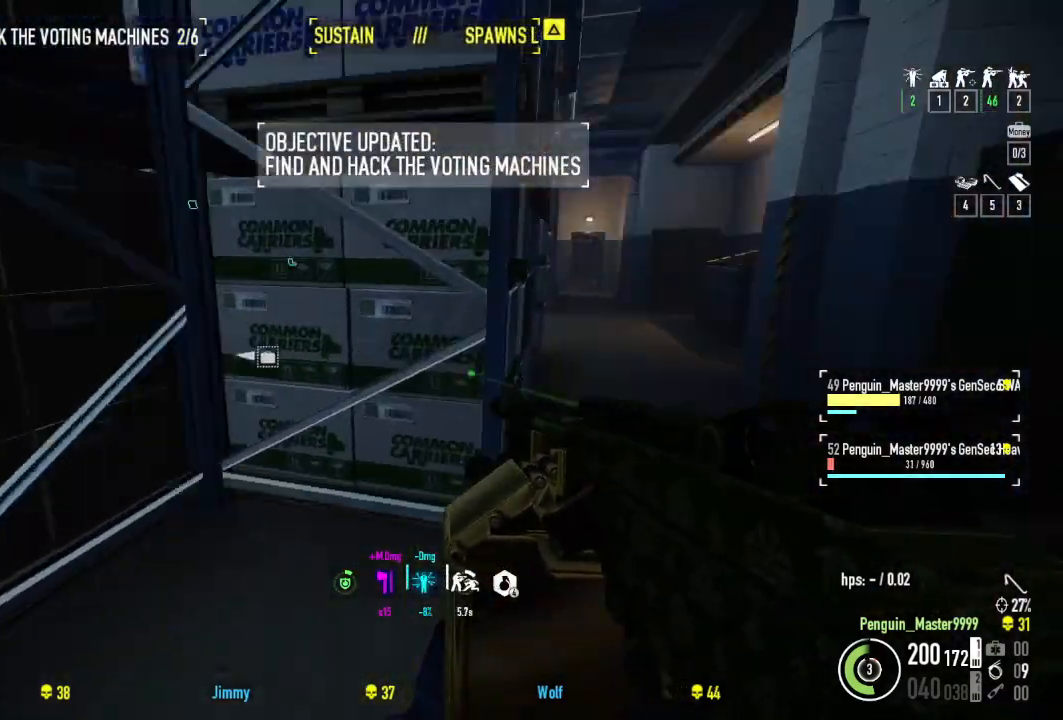
{"keys": ["shift", "w"], "events": [[167, "a", "up"]]}
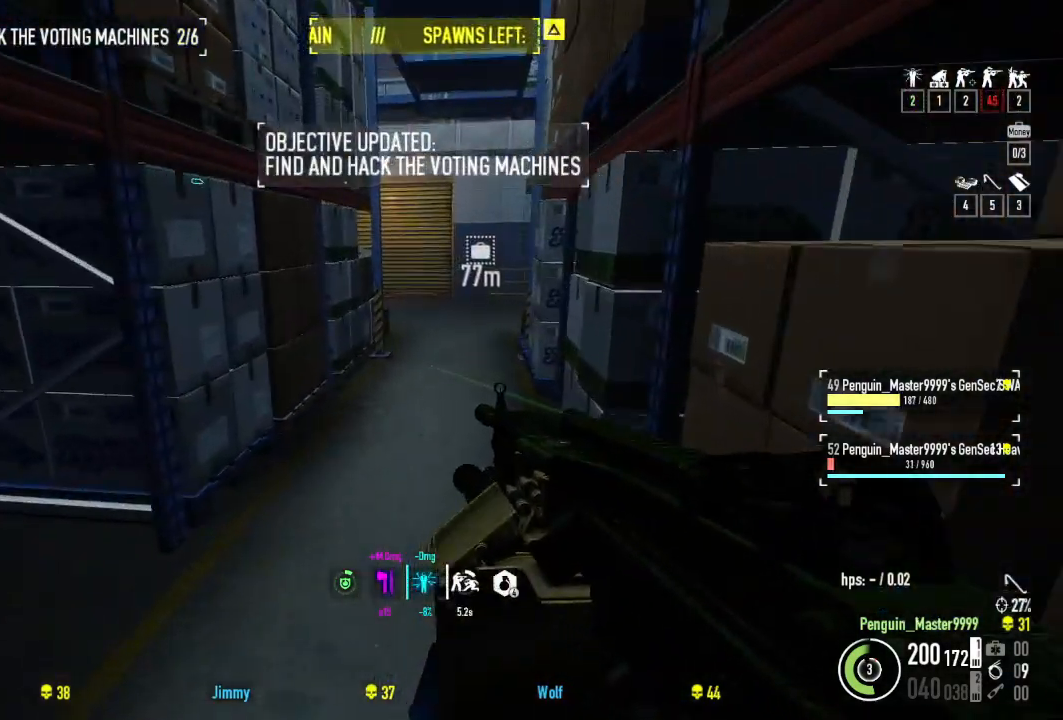
{"keys": ["shift", "w"], "events": []}
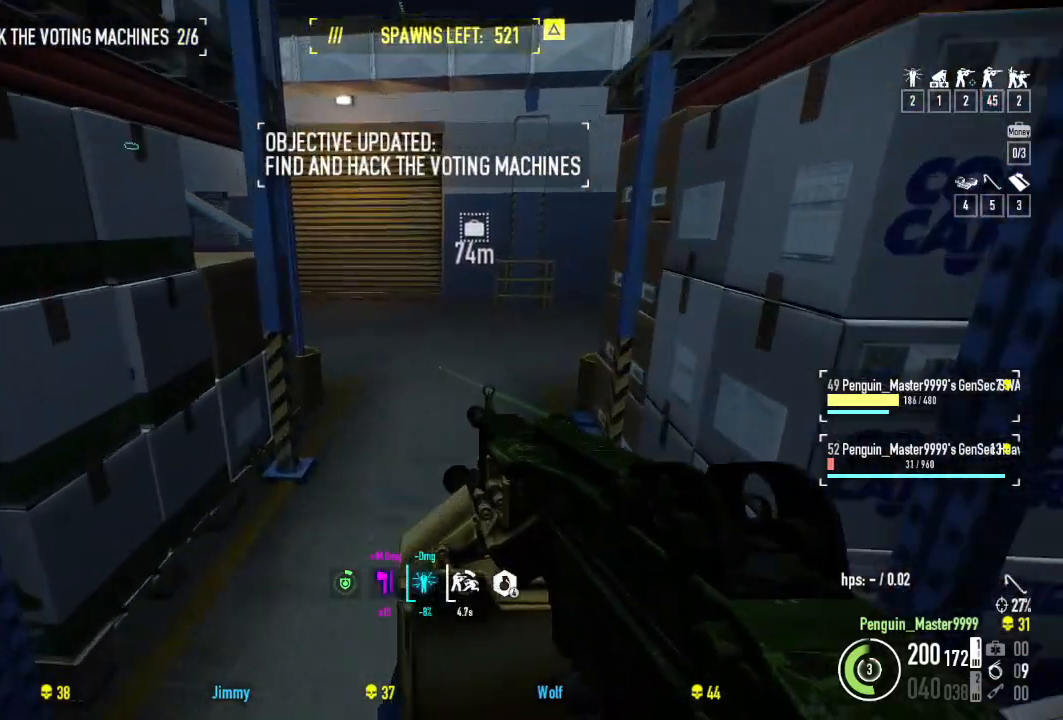
{"keys": ["d", "shift", "w"], "events": [[184, "d", "down"]]}
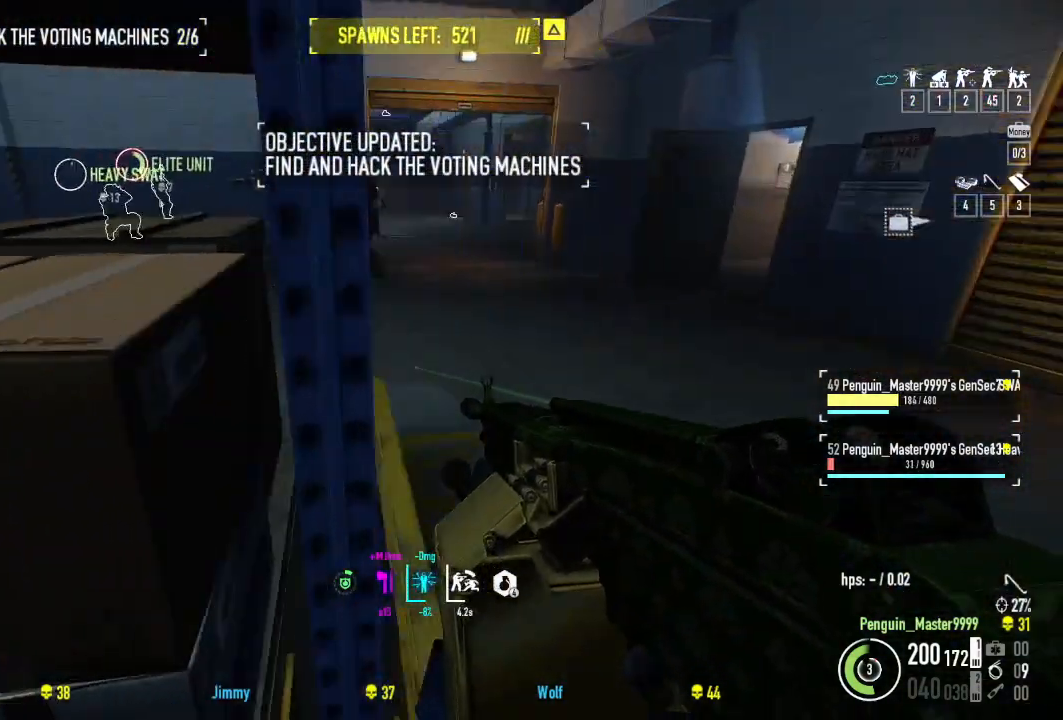
{"keys": ["shift", "w"], "events": [[84, "d", "up"], [284, "d", "down"], [434, "d", "up"]]}
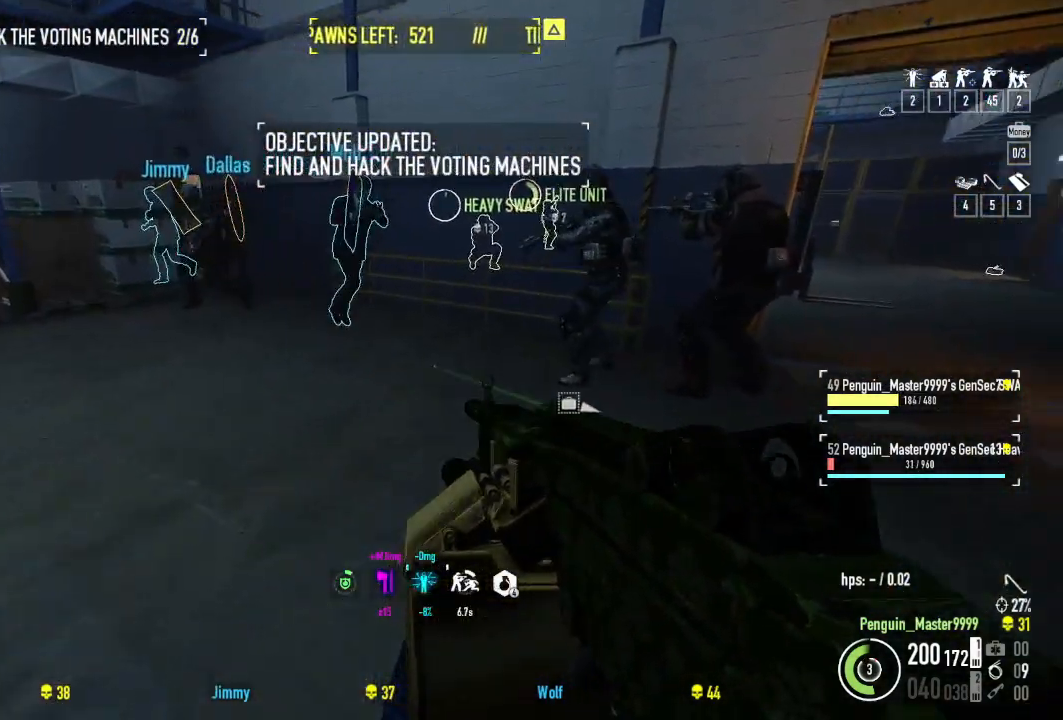
{"keys": ["f", "w"], "events": [[200, "a", "down"], [217, "shift", "up"], [267, "a", "up"], [484, "f", "down"]]}
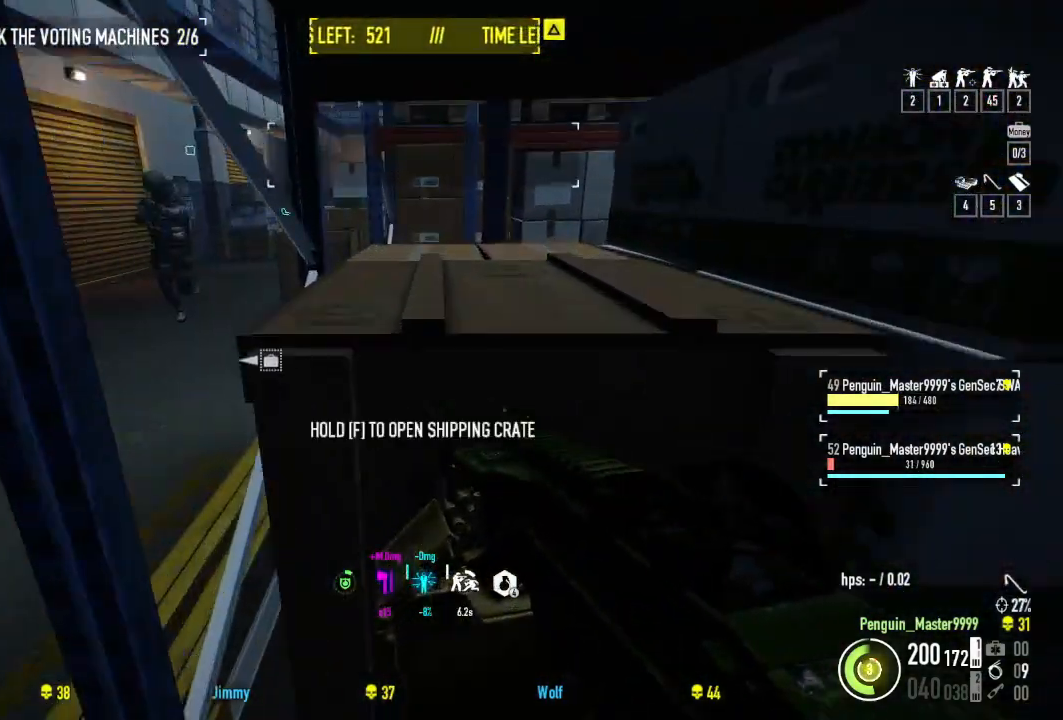
{"keys": ["f"], "events": [[67, "w", "up"]]}
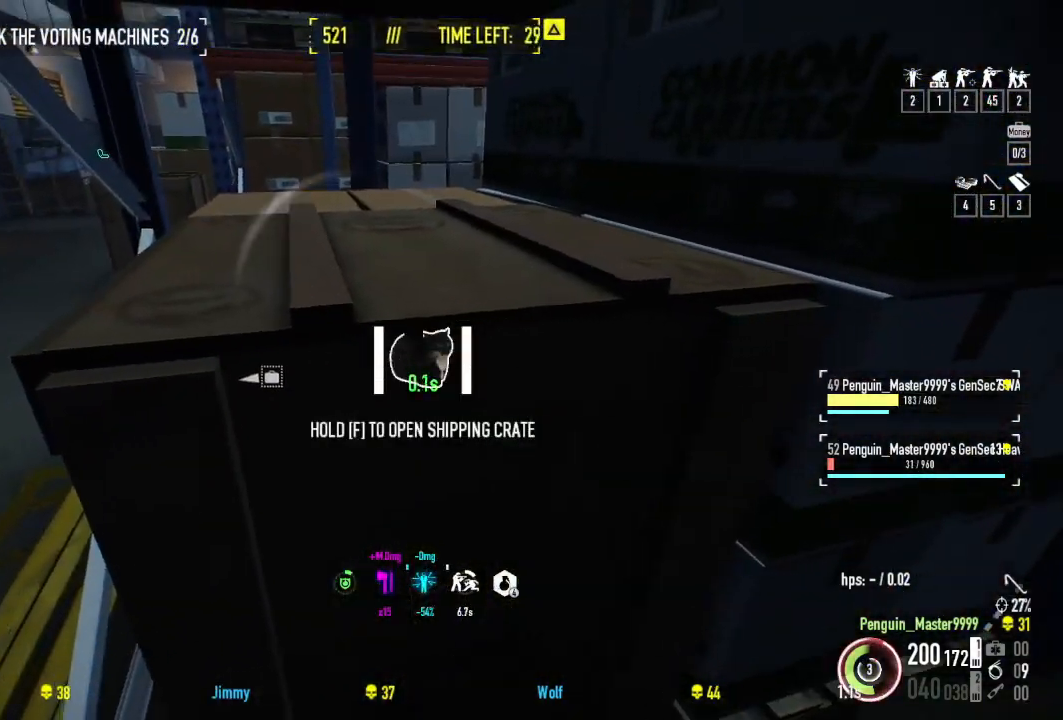
{"keys": ["f", "w"], "events": [[150, "f", "up"], [234, "f", "down"], [484, "w", "down"]]}
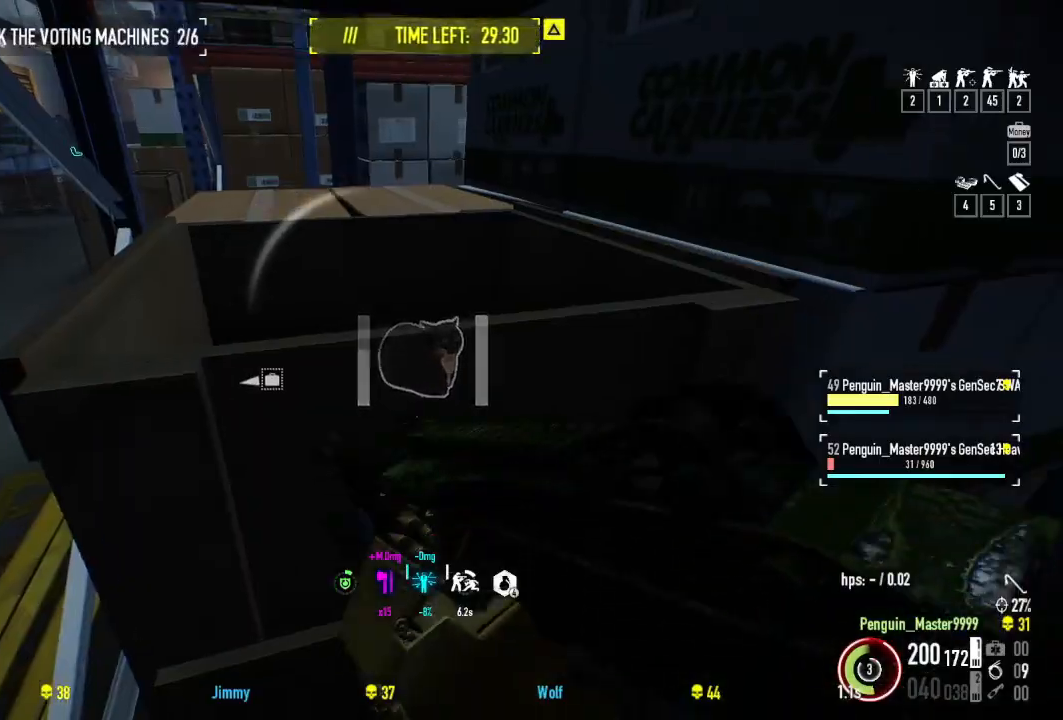
{"keys": ["shift", "w"], "events": [[50, "f", "up"], [100, "shift", "down"]]}
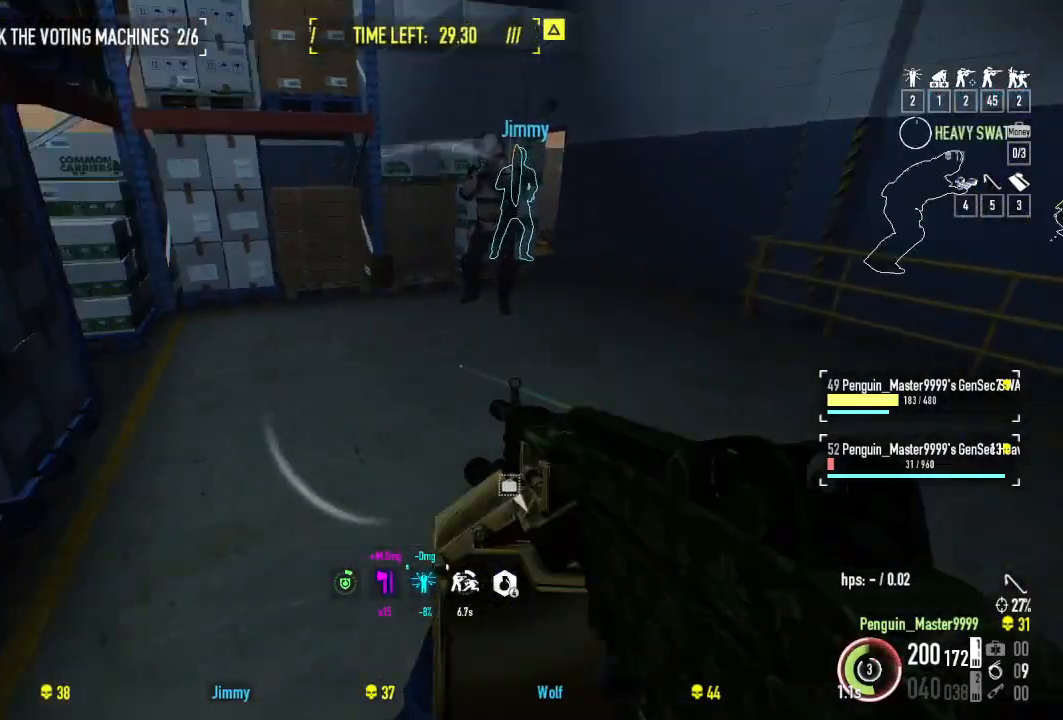
{"keys": ["shift", "w"], "events": [[350, "d", "down"], [467, "d", "up"]]}
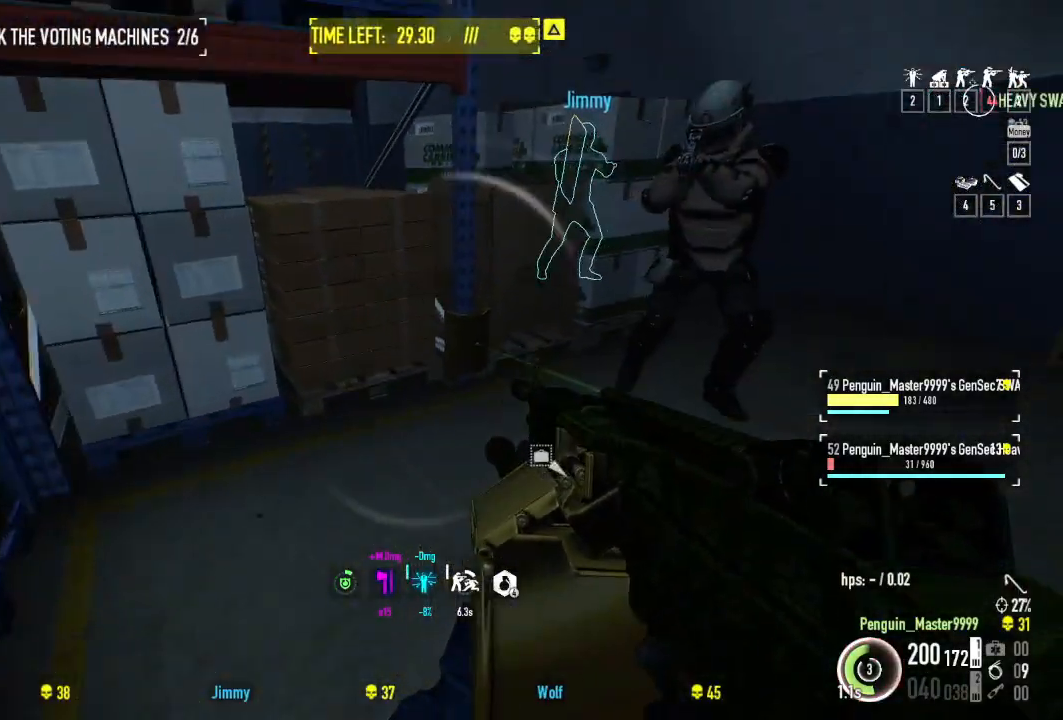
{"keys": ["f"], "events": [[350, "shift", "up"], [367, "w", "up"], [400, "f", "down"]]}
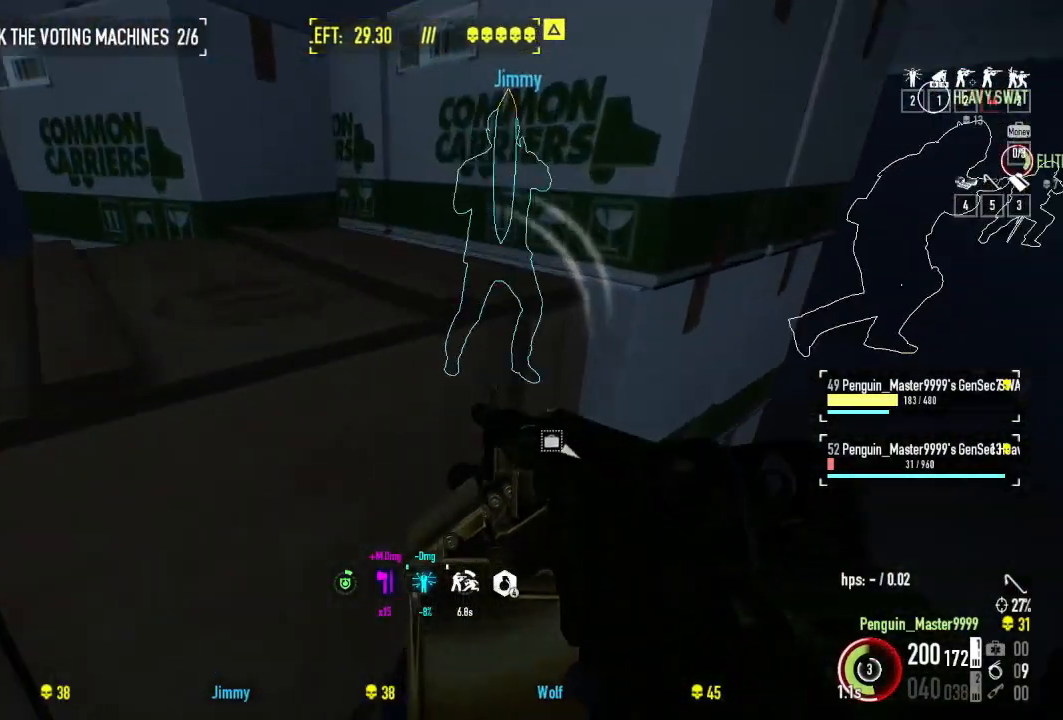
{"keys": ["f"], "events": [[217, "f", "up"], [284, "f", "down"]]}
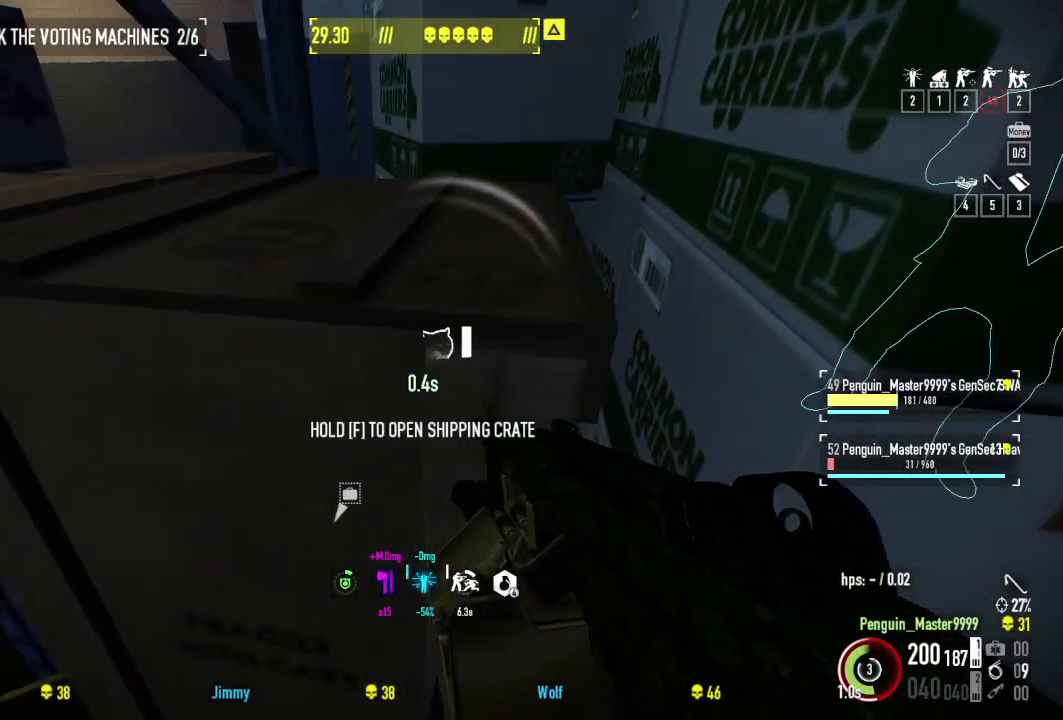
{"keys": ["f"], "events": []}
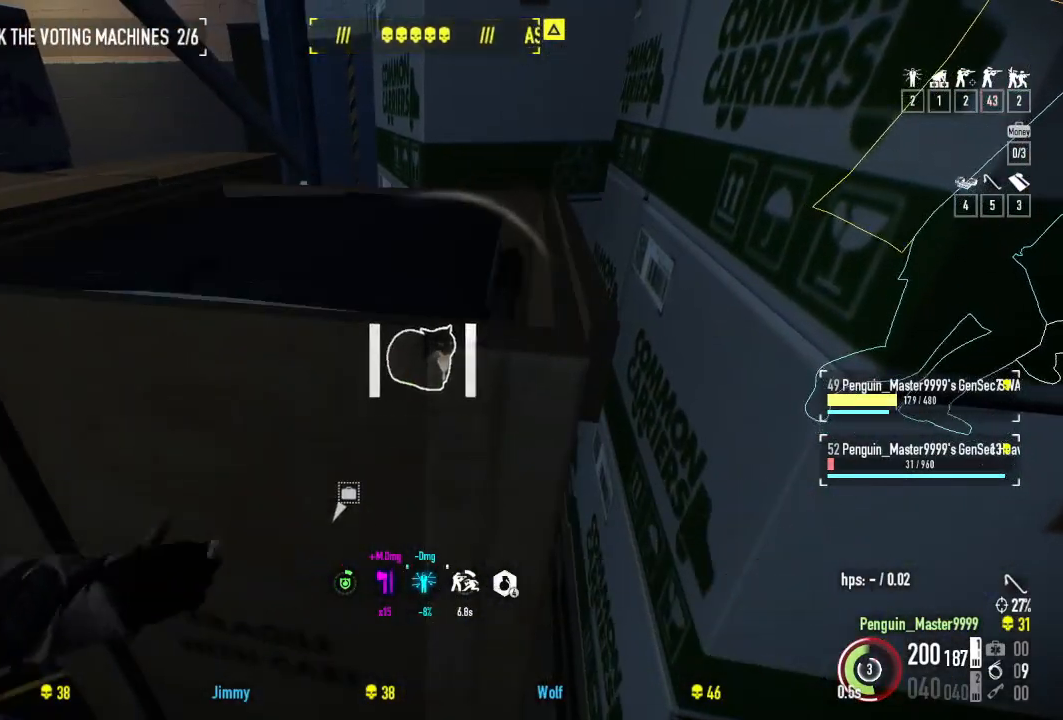
{"keys": ["f"], "events": [[184, "f", "up"], [250, "f", "down"]]}